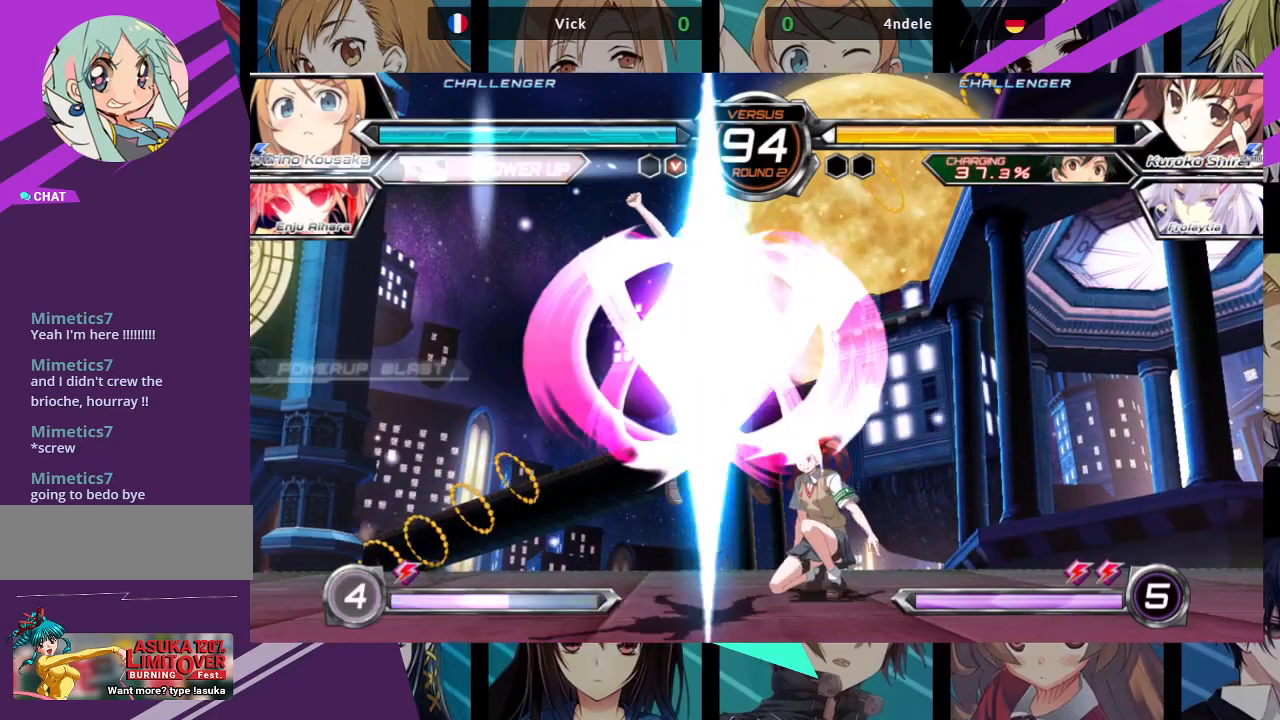
Gameplay with a controller (arcade stick); each line is a JSON object with the inputs held at the frame after it (dt_ms = milliseconds from this image to that frame). "events" lists button and stick changes between this image and that frame as [ms after this image, input, new state], when the widget could be followed in between. Not read: L3 R3.
{"dt_ms": 500, "buttons": [], "left_stick": "up-left", "events": [[483, "left_stick", "up-left"]]}
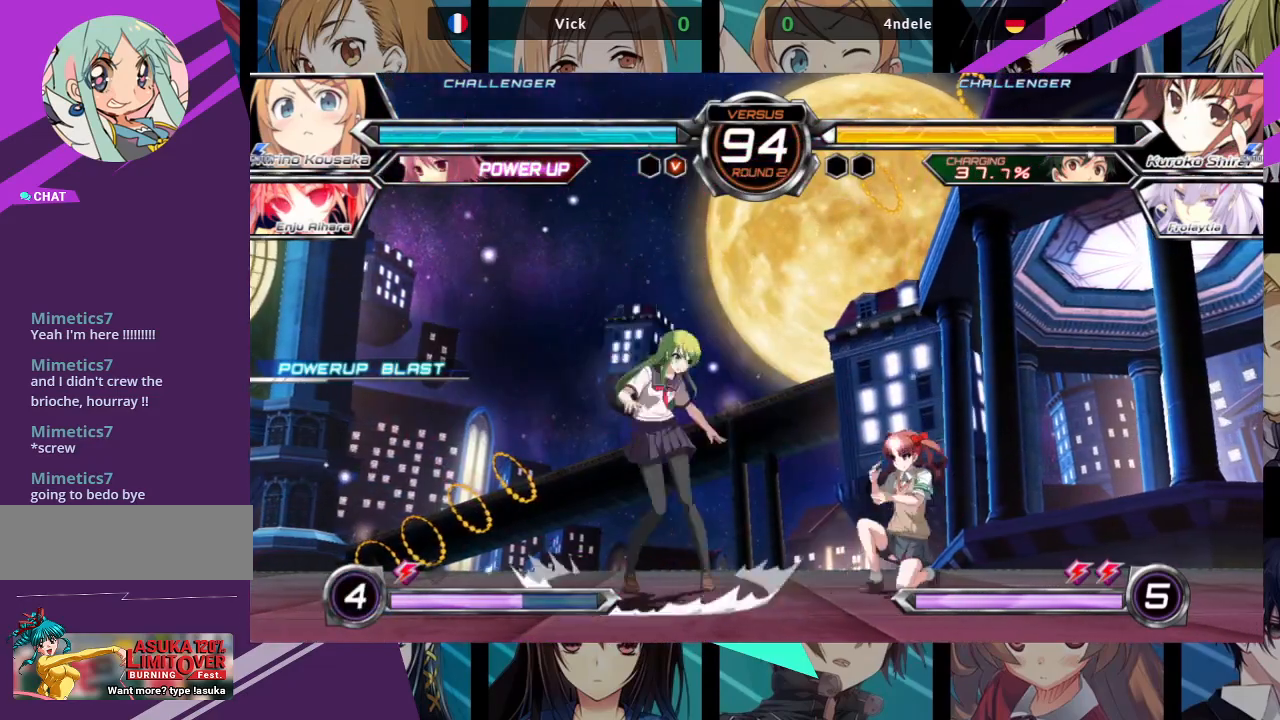
{"dt_ms": 500, "buttons": [], "left_stick": "up-right", "events": [[283, "left_stick", "center"], [367, "left_stick", "right"], [417, "left_stick", "up-right"]]}
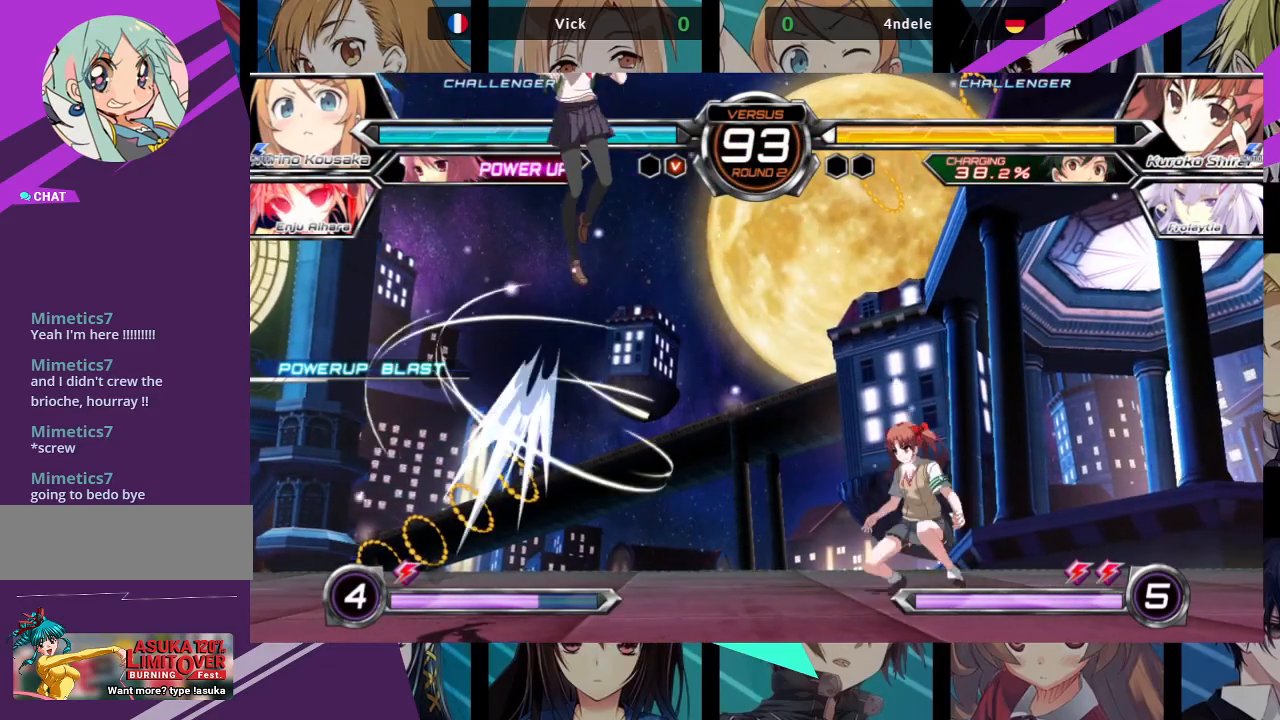
{"dt_ms": 500, "buttons": [], "left_stick": "center", "events": [[267, "R1", "down"], [300, "left_stick", "center"], [417, "R1", "up"]]}
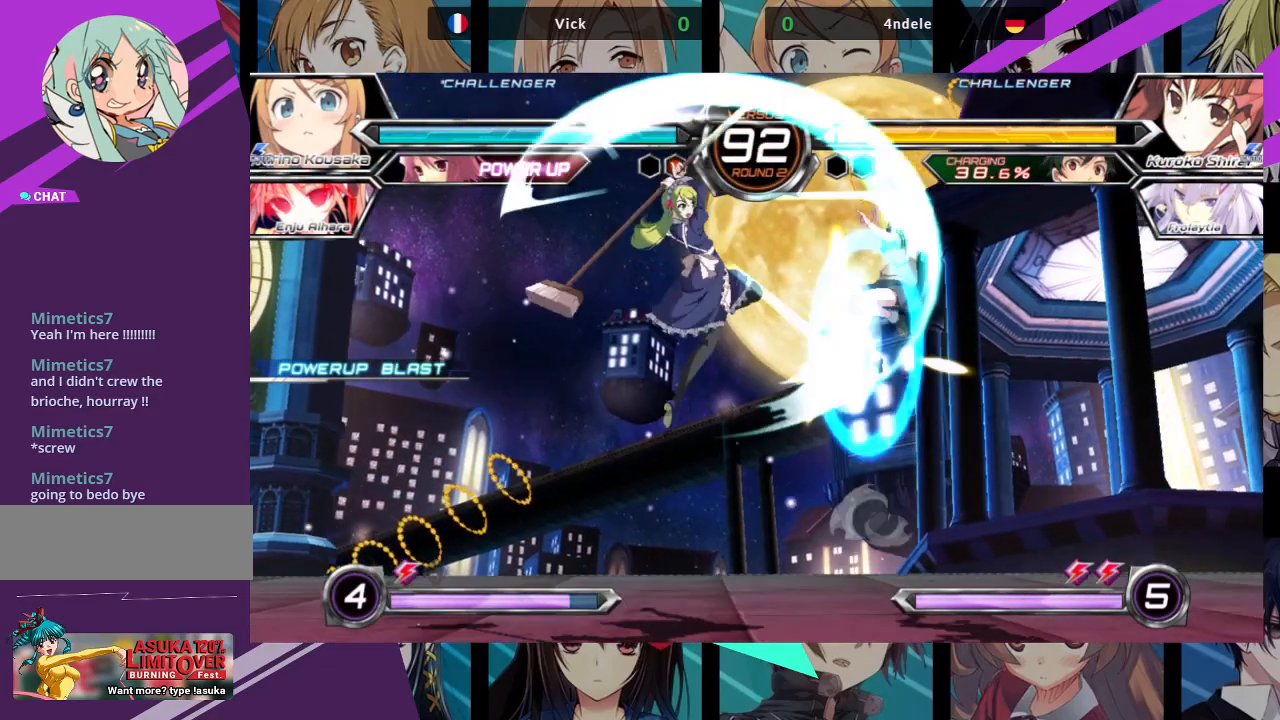
{"dt_ms": 500, "buttons": ["SQUARE"], "left_stick": "down-left", "events": [[67, "left_stick", "right"], [133, "left_stick", "center"], [200, "left_stick", "right"], [467, "SQUARE", "down"], [467, "left_stick", "down-left"]]}
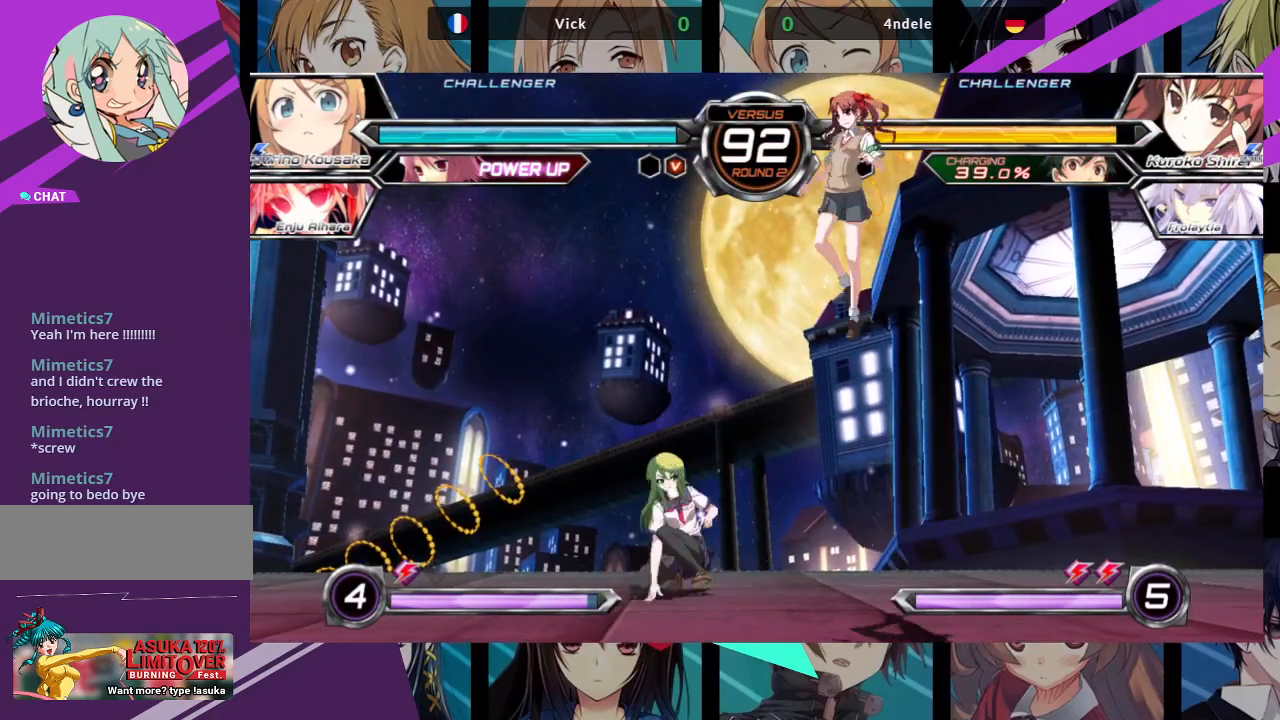
{"dt_ms": 500, "buttons": [], "left_stick": "left"}
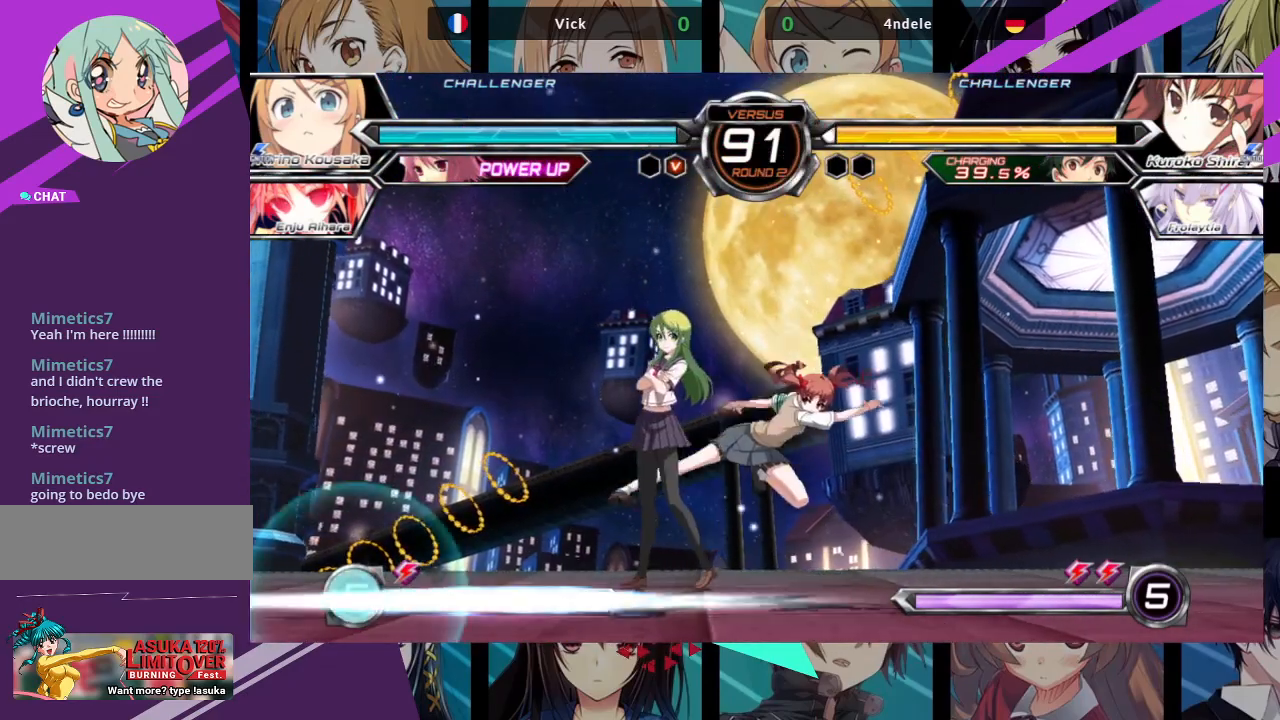
{"dt_ms": 500, "buttons": ["TRIANGLE"], "left_stick": "down-left", "events": [[33, "SQUARE", "down"], [100, "left_stick", "down-left"], [117, "SQUARE", "up"], [217, "SQUARE", "down"], [317, "SQUARE", "up"], [417, "TRIANGLE", "down"]]}
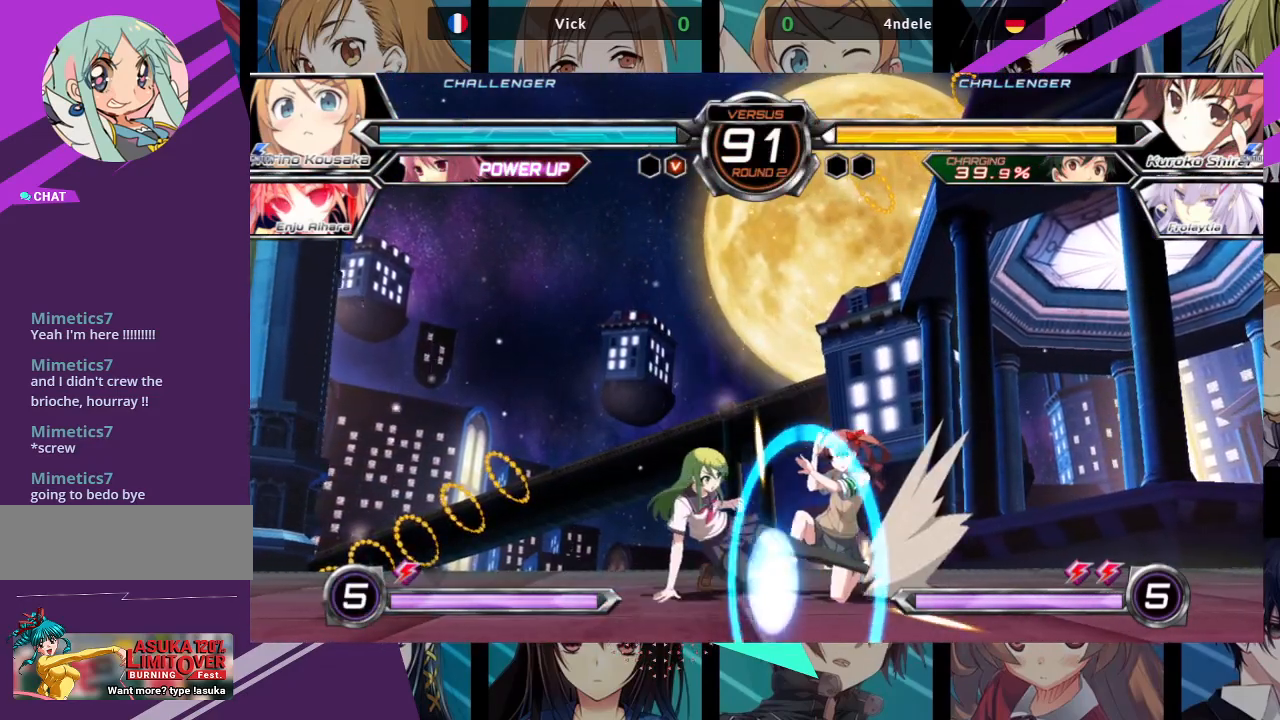
{"dt_ms": 500, "buttons": [], "left_stick": "right", "events": [[33, "TRIANGLE", "up"], [200, "R1", "down"], [300, "R1", "up"], [450, "left_stick", "right"]]}
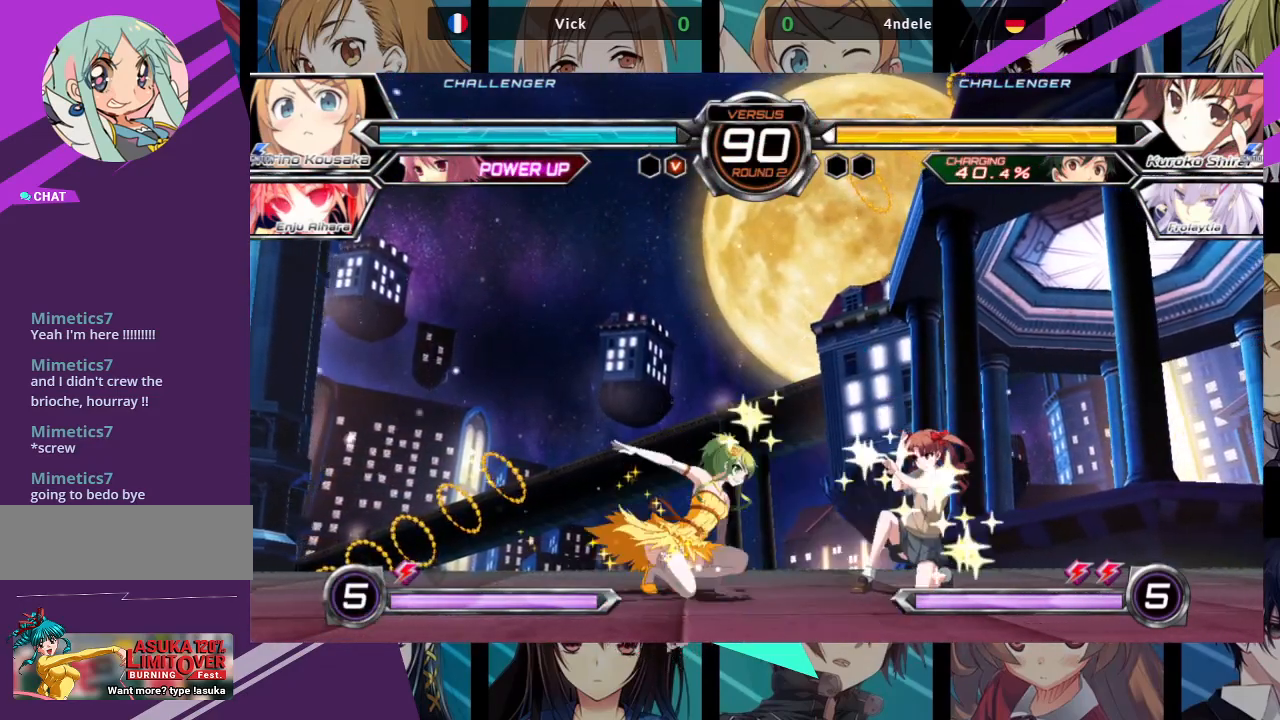
{"dt_ms": 500, "buttons": [], "left_stick": "center", "events": [[33, "SQUARE", "down"], [67, "left_stick", "center"], [117, "SQUARE", "up"], [317, "R1", "down"], [417, "R1", "up"]]}
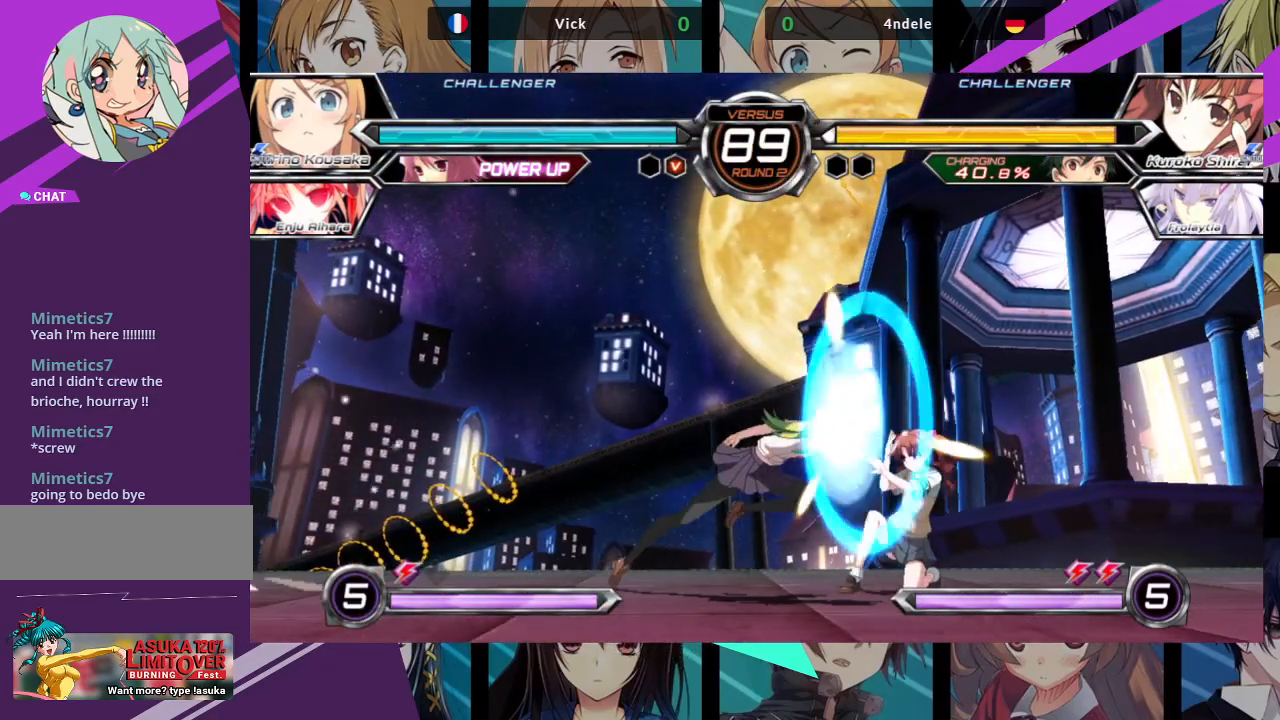
{"dt_ms": 500, "buttons": [], "left_stick": "center", "events": [[133, "left_stick", "right"], [233, "CROSS", "down"], [283, "CROSS", "up"], [467, "left_stick", "center"]]}
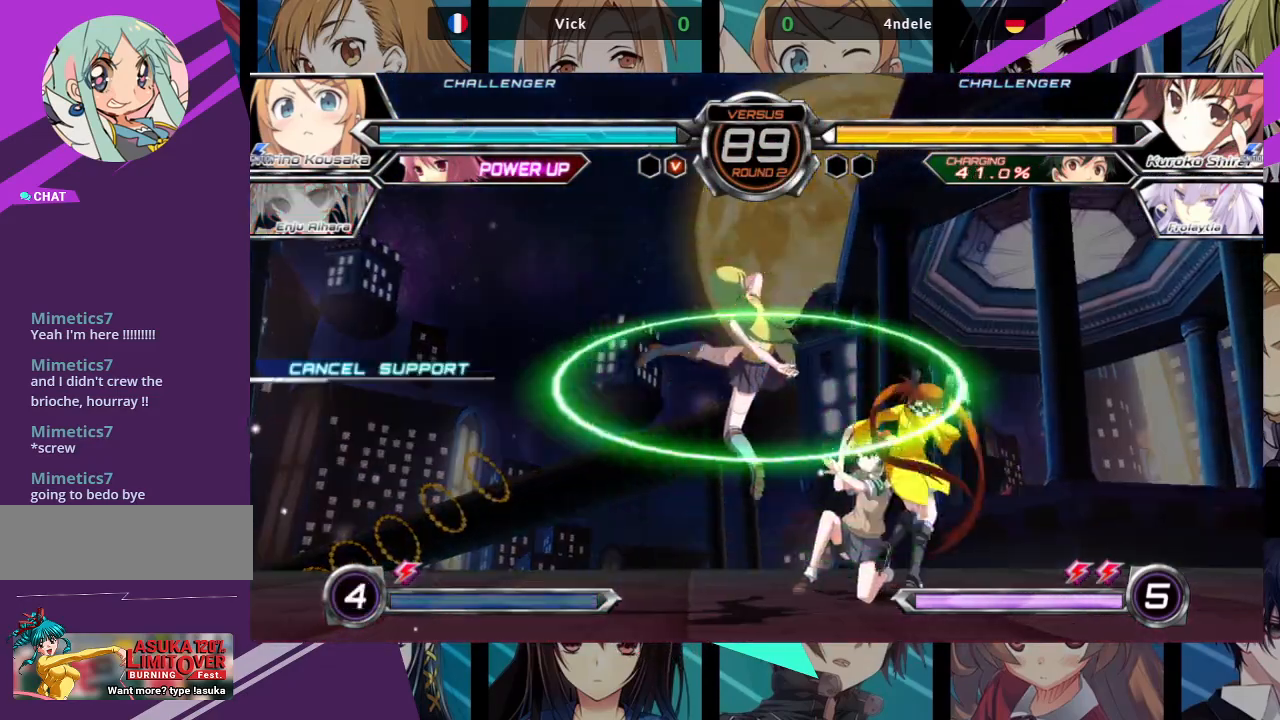
{"dt_ms": 500, "buttons": [], "left_stick": "up-right", "events": [[100, "left_stick", "up-right"]]}
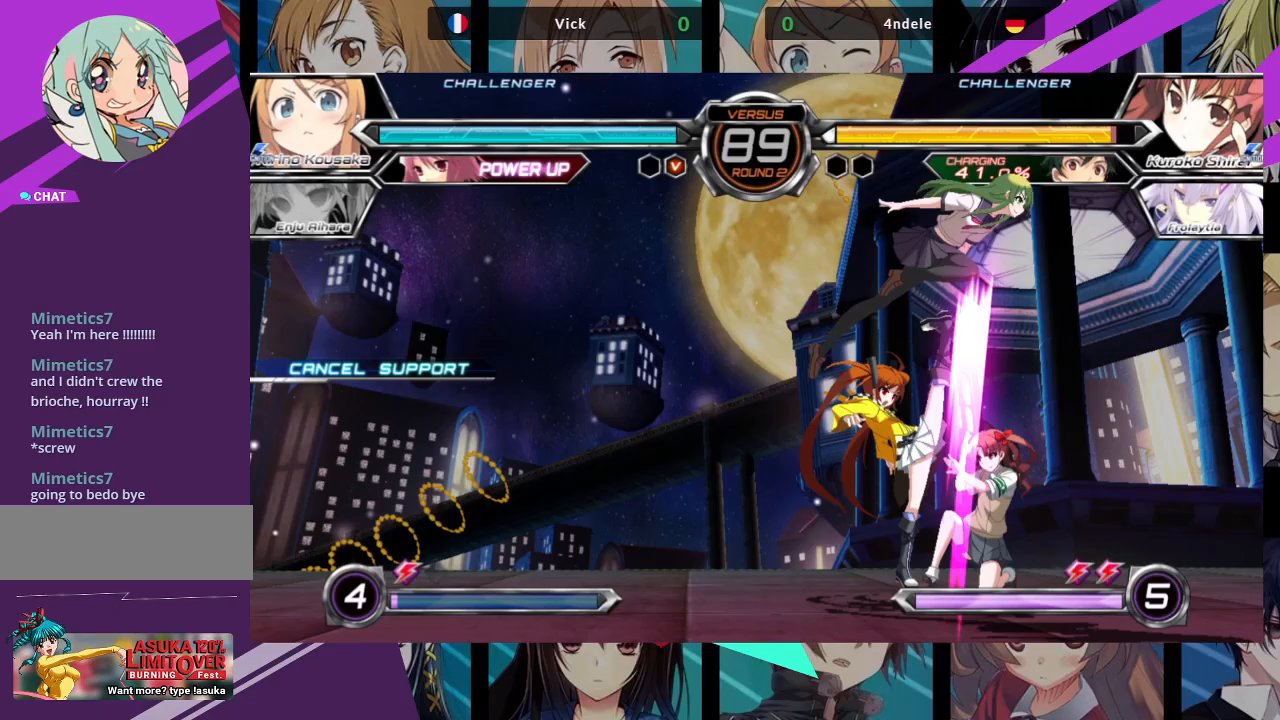
{"dt_ms": 500, "buttons": [], "left_stick": "down-right", "events": [[83, "R1", "down"], [83, "left_stick", "center"], [200, "R1", "up"], [367, "left_stick", "down"], [417, "left_stick", "down-right"]]}
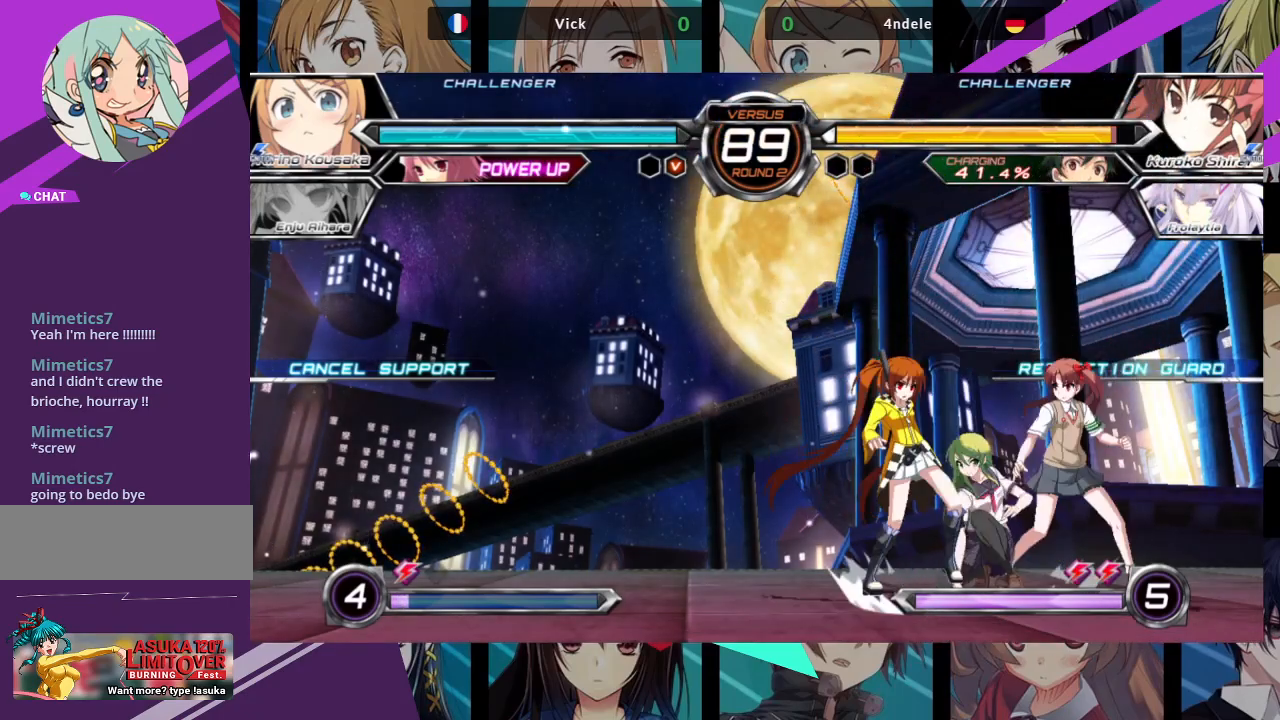
{"dt_ms": 1000, "buttons": [], "left_stick": "right"}
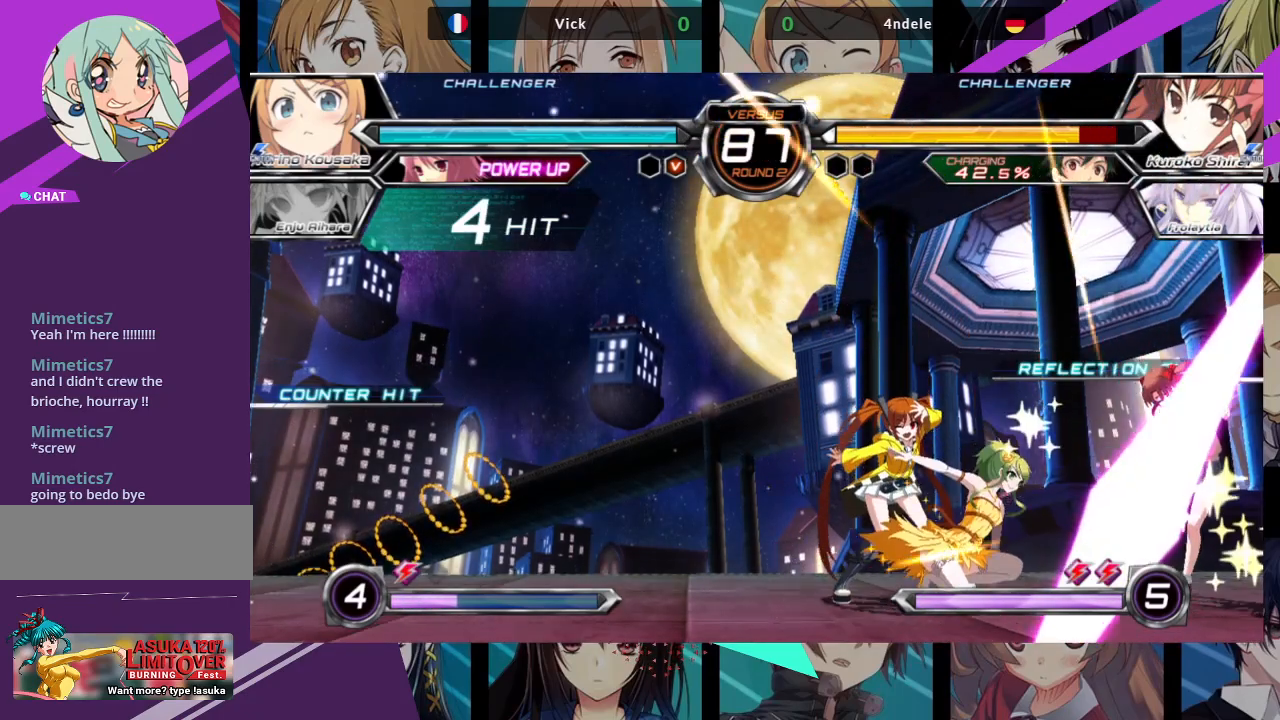
{"dt_ms": 500, "buttons": [], "left_stick": "center", "events": [[17, "SQUARE", "down"], [83, "SQUARE", "up"], [83, "left_stick", "center"], [367, "R1", "down"], [433, "R1", "up"]]}
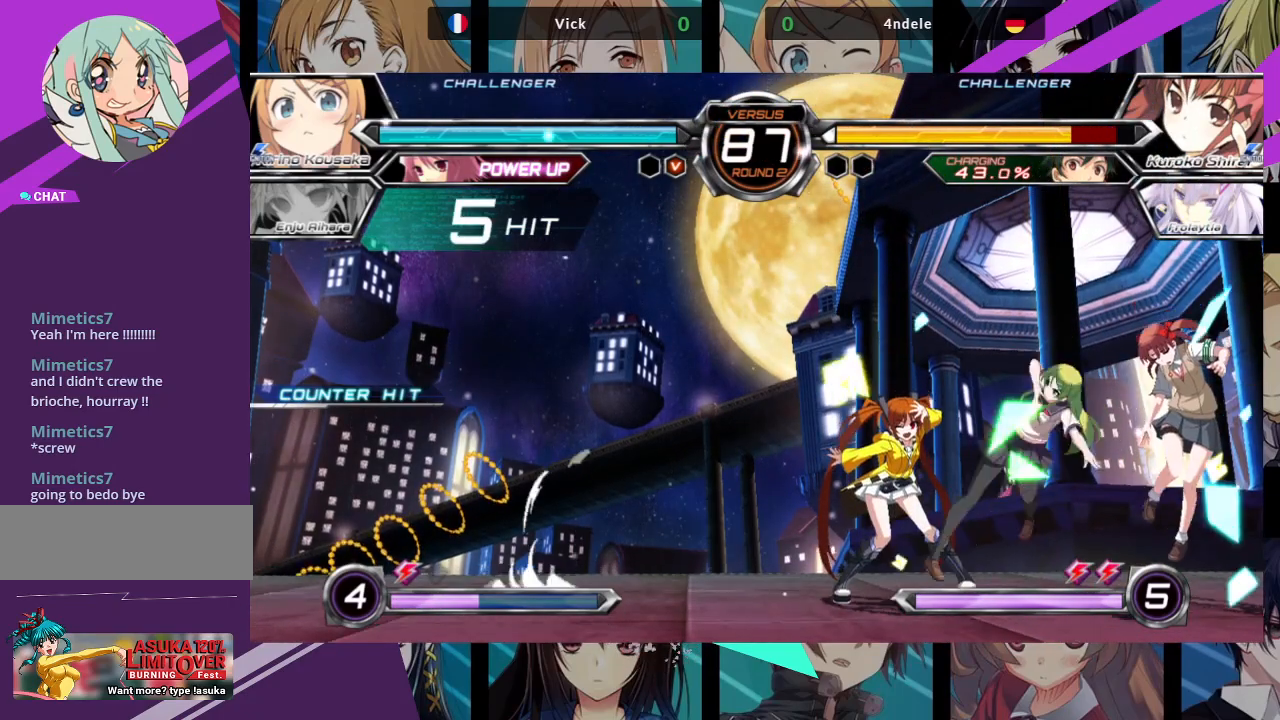
{"dt_ms": 500, "buttons": [], "left_stick": "center", "events": [[67, "left_stick", "left"], [133, "left_stick", "down"], [200, "left_stick", "right"], [233, "SQUARE", "down"], [300, "SQUARE", "up"], [317, "left_stick", "center"]]}